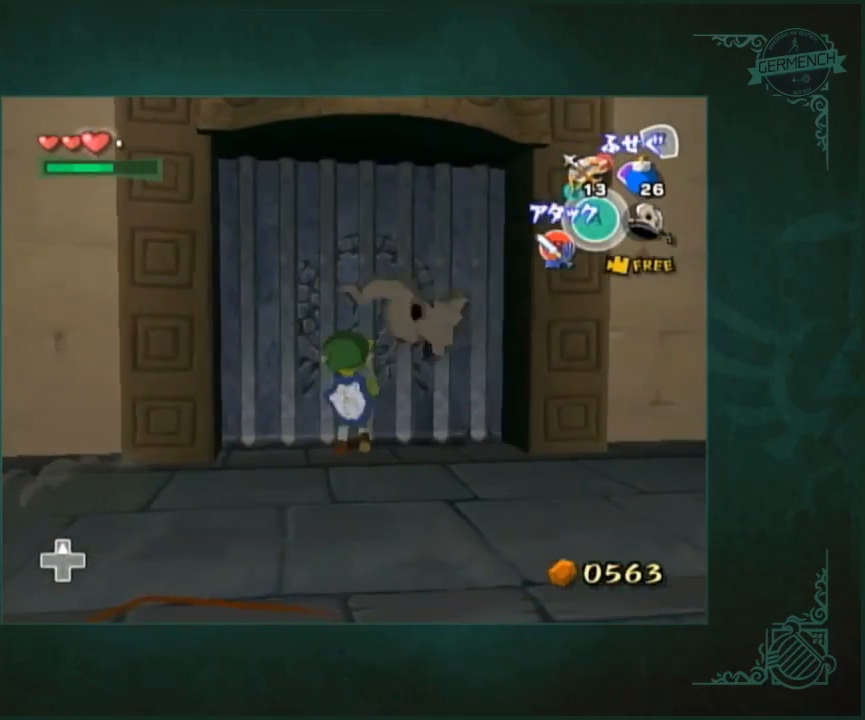
Gameplay with a controller (Nintendo layout); each line is a JSON object with the inputs held at the frame after it. "button_events" lists button changes between this image and that frame as [ms after this image, input, new state], when the widget could be followed in between (sticks are given only as held states). Not read: L3 R3 Y.
{"buttons": [], "left_stick": "center", "right_stick": "center", "button_events": []}
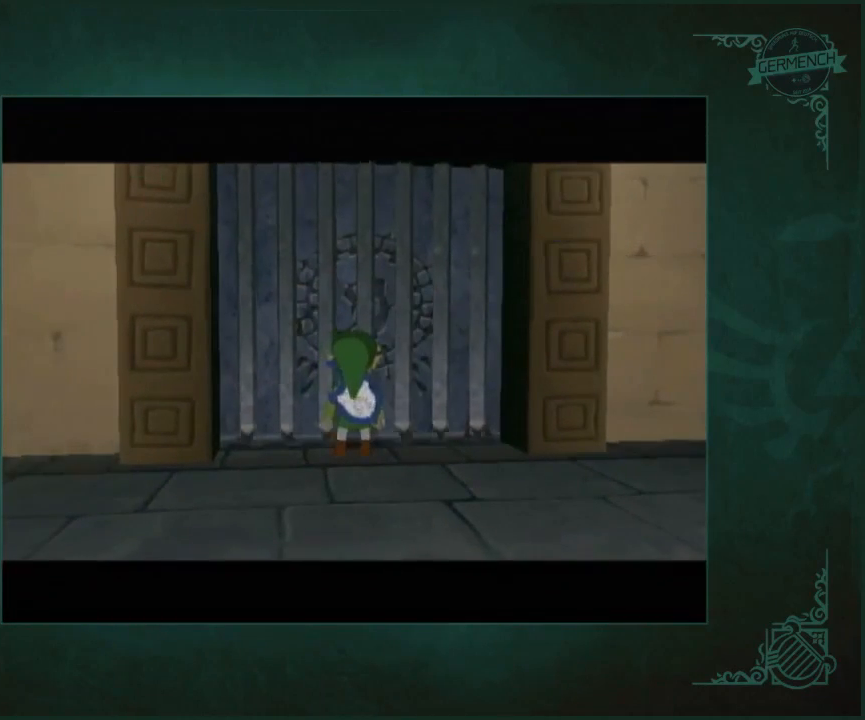
{"buttons": [], "left_stick": "center", "right_stick": "center", "button_events": []}
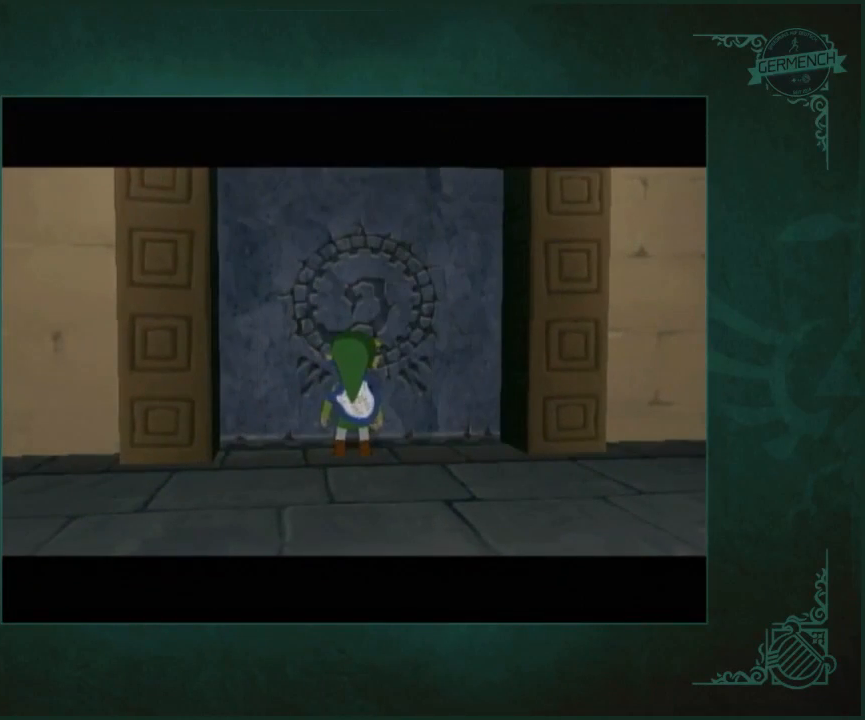
{"buttons": [], "left_stick": "center", "right_stick": "center", "button_events": []}
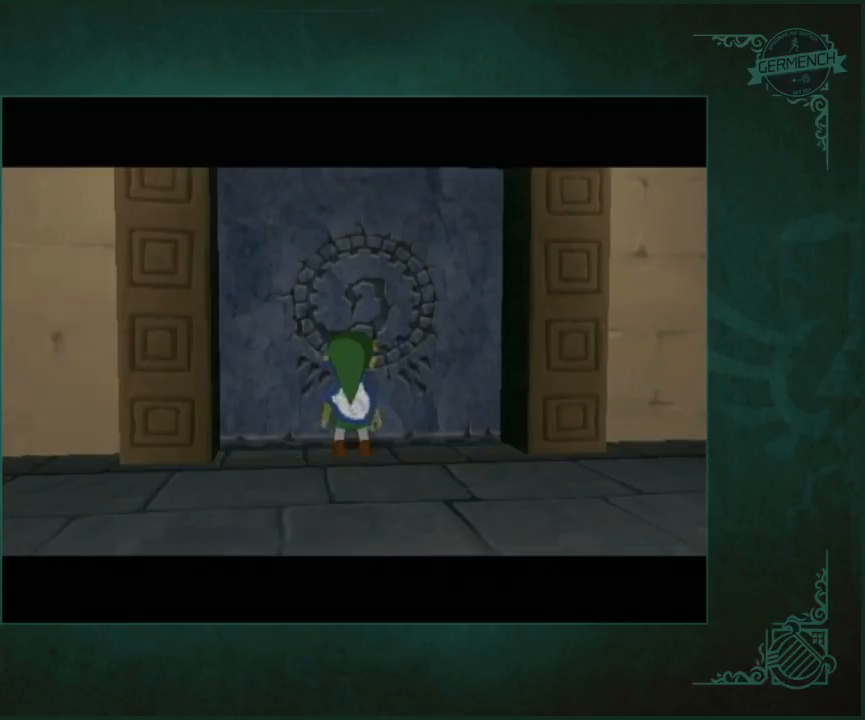
{"buttons": [], "left_stick": "center", "right_stick": "center", "button_events": []}
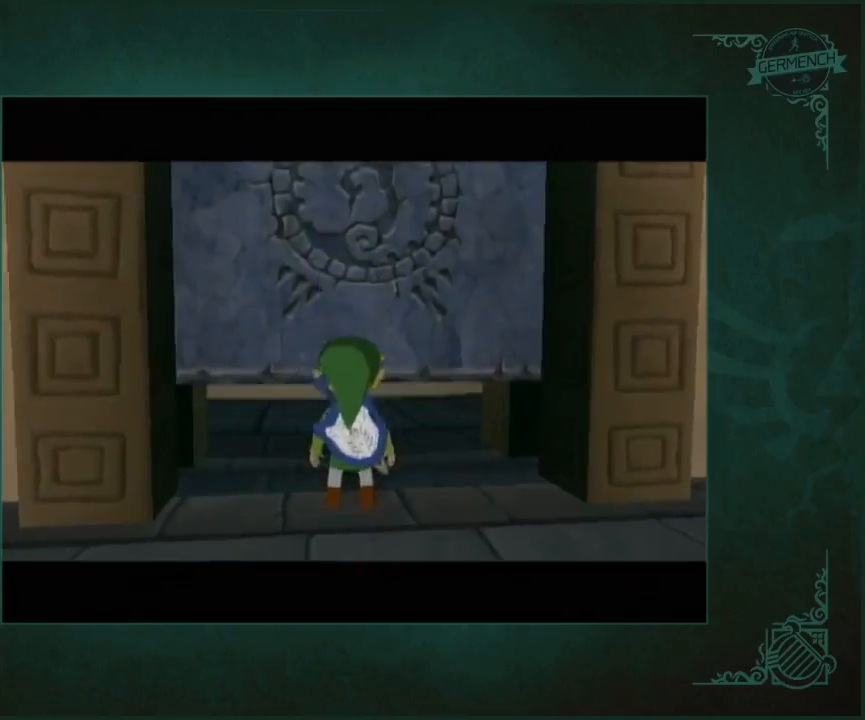
{"buttons": [], "left_stick": "center", "right_stick": "center", "button_events": []}
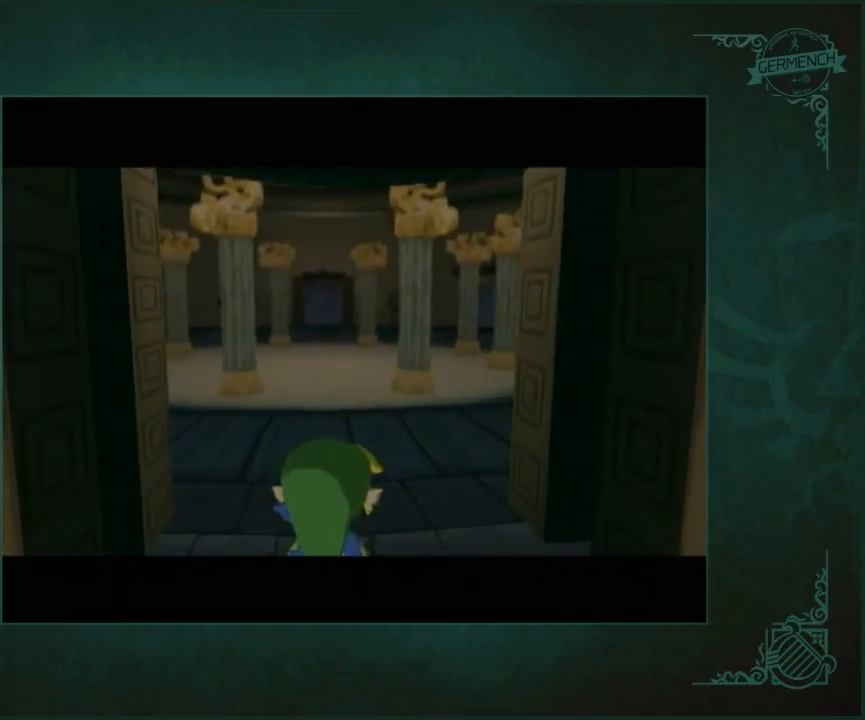
{"buttons": [], "left_stick": "center", "right_stick": "center", "button_events": []}
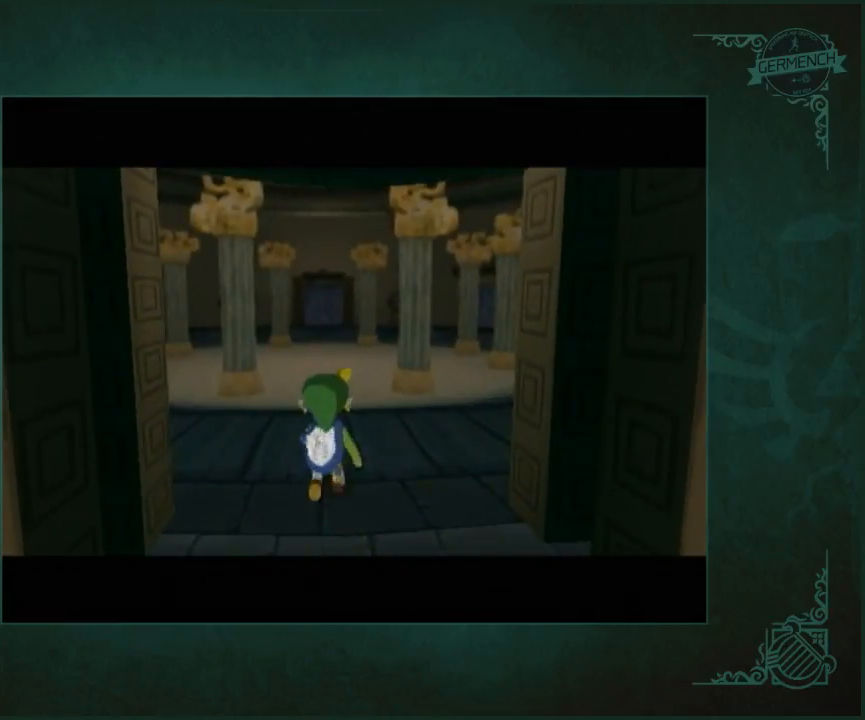
{"buttons": [], "left_stick": "up", "right_stick": "center", "button_events": []}
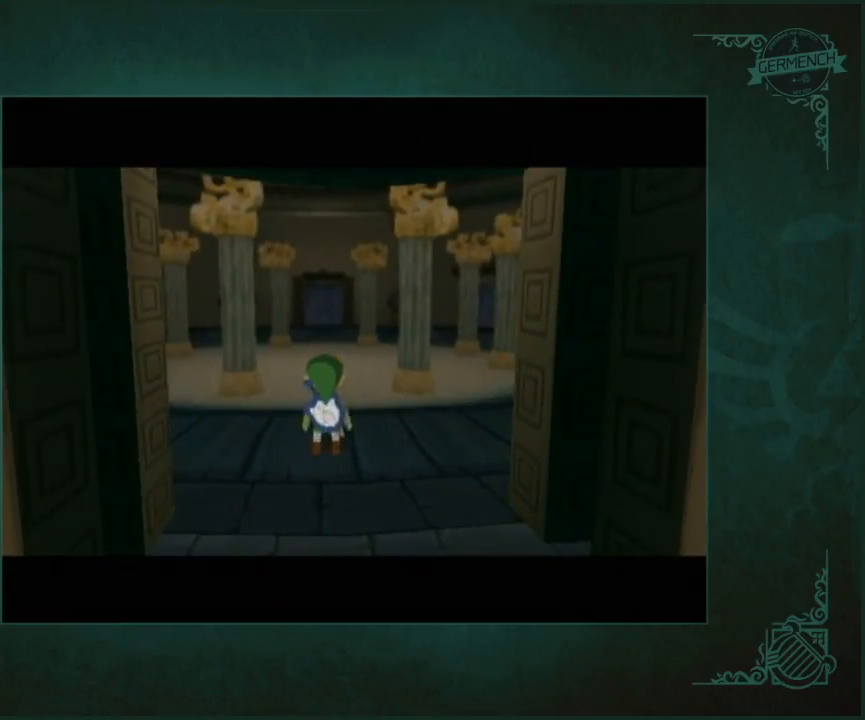
{"buttons": [], "left_stick": "up", "right_stick": "center", "button_events": []}
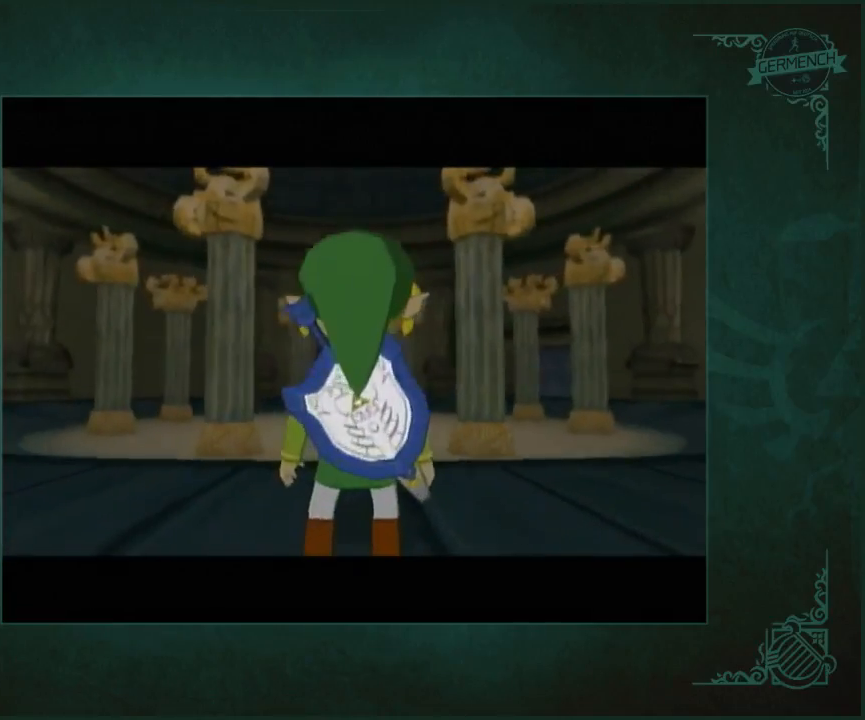
{"buttons": [], "left_stick": "up", "right_stick": "center", "button_events": []}
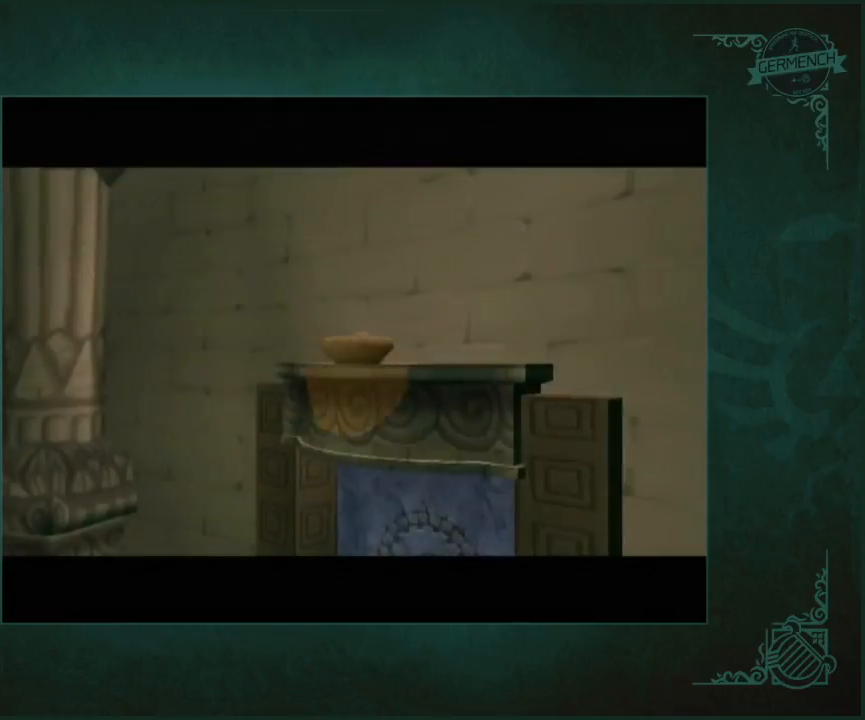
{"buttons": [], "left_stick": "down", "right_stick": "center", "button_events": []}
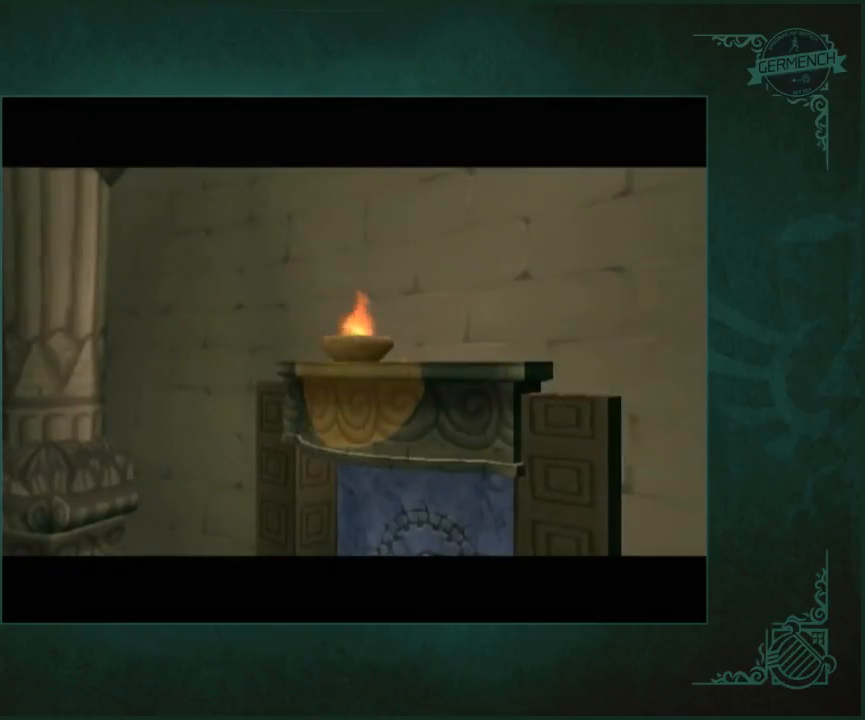
{"buttons": [], "left_stick": "down-right", "right_stick": "center", "button_events": []}
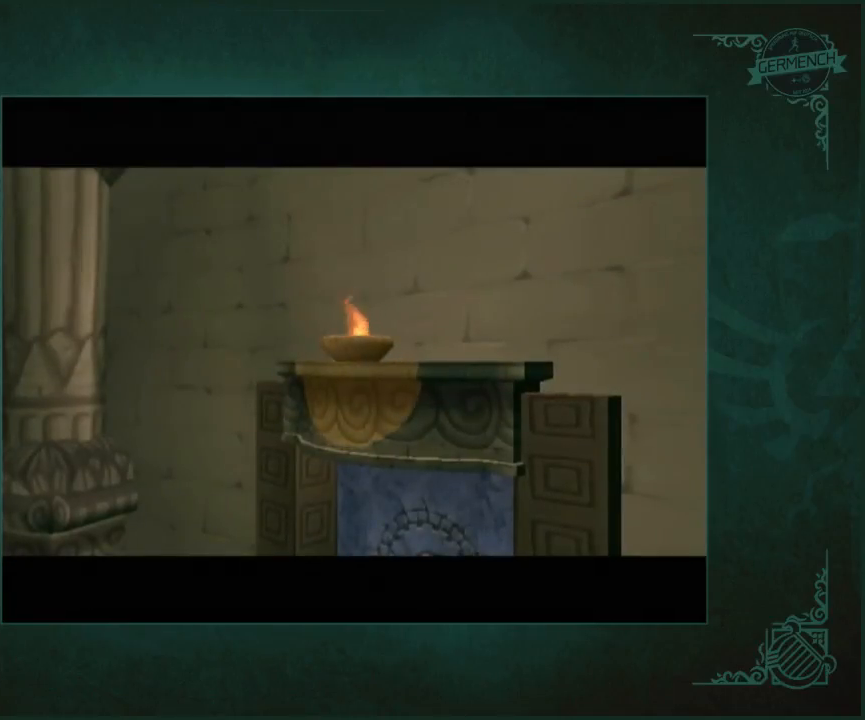
{"buttons": [], "left_stick": "down-right", "right_stick": "center", "button_events": []}
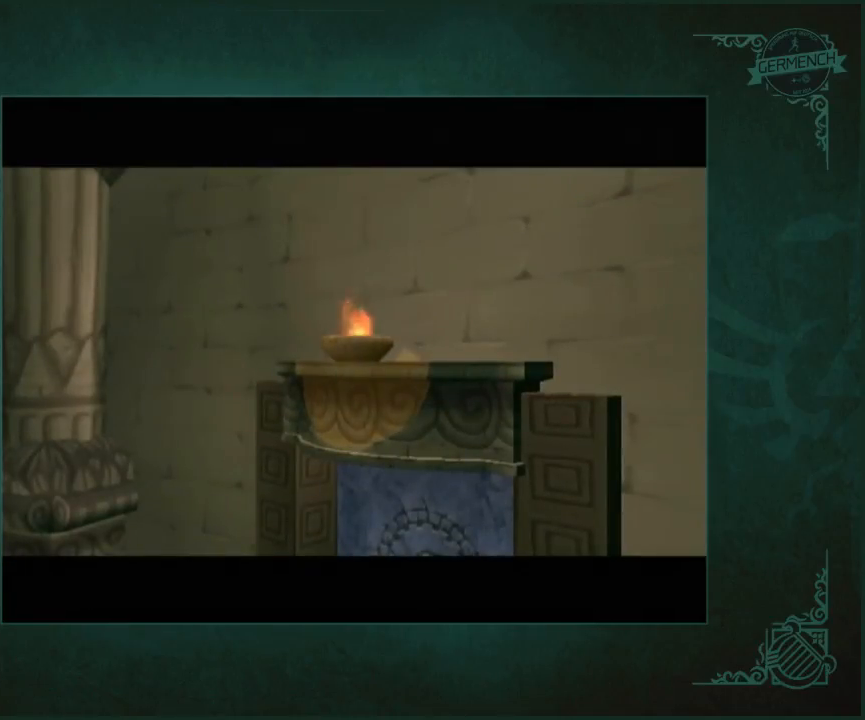
{"buttons": [], "left_stick": "down-right", "right_stick": "center", "button_events": []}
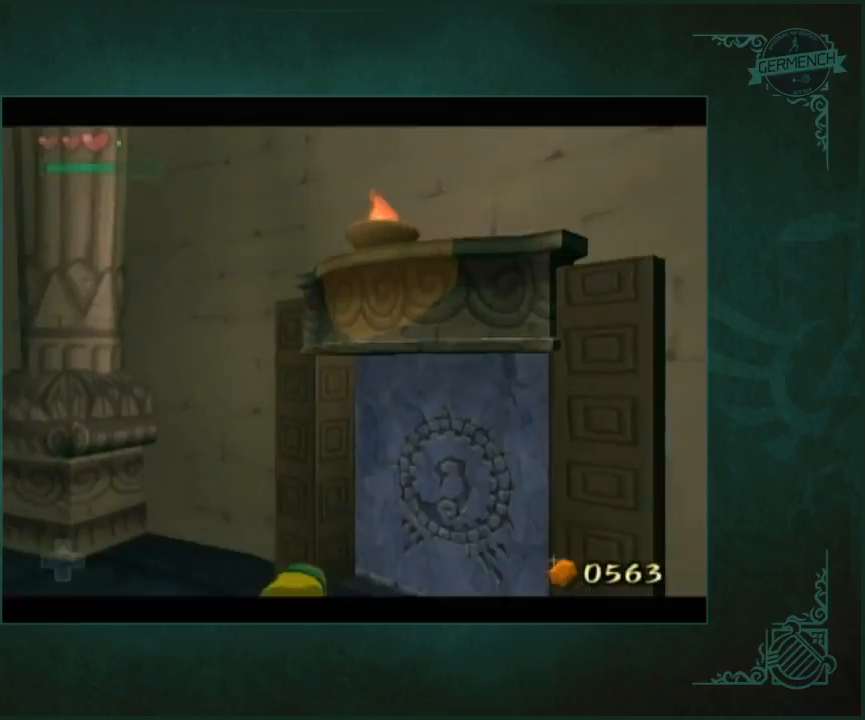
{"buttons": [], "left_stick": "up", "right_stick": "center", "button_events": []}
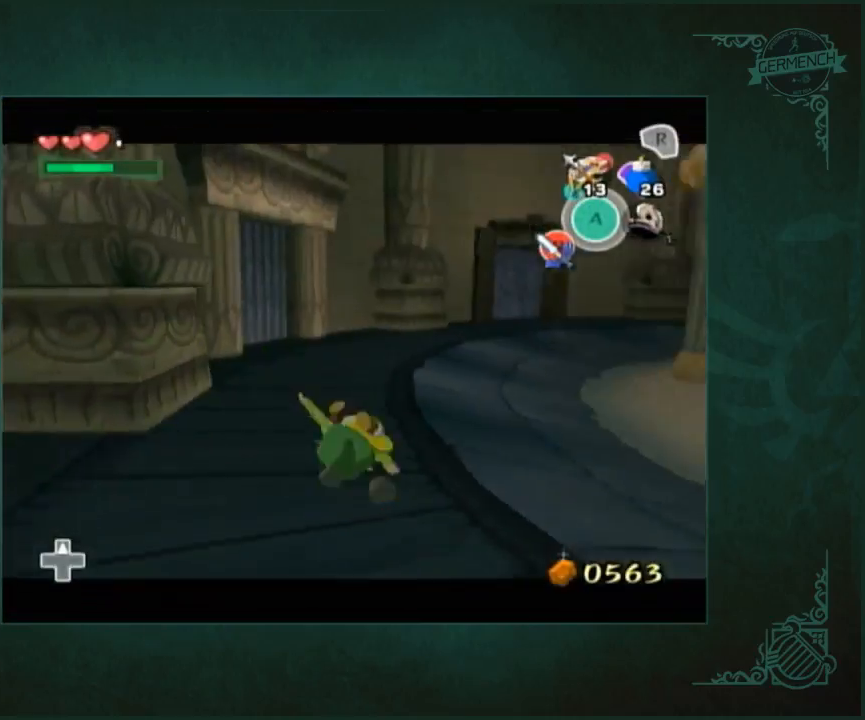
{"buttons": [], "left_stick": "up", "right_stick": "center", "button_events": []}
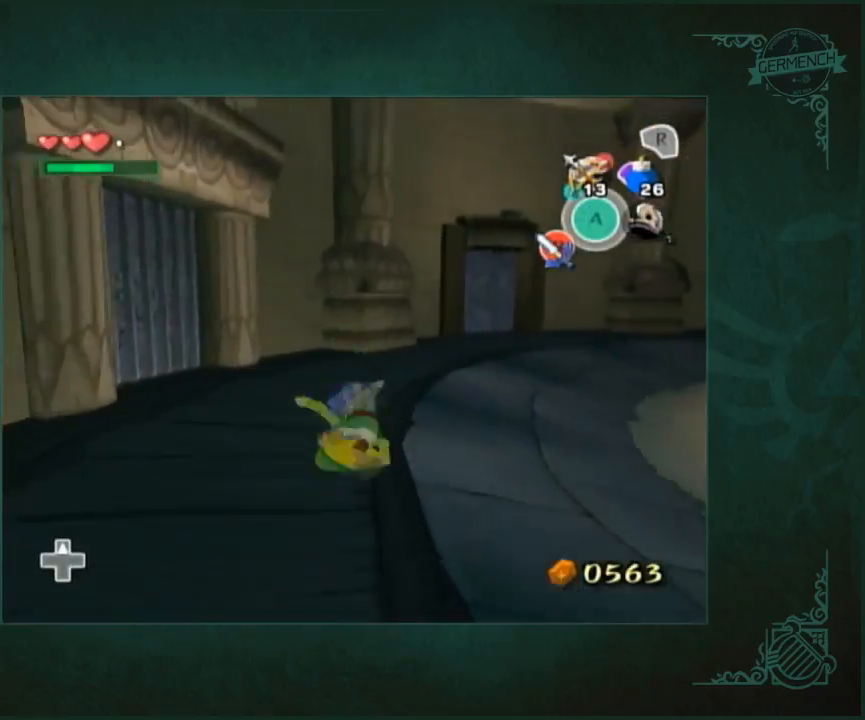
{"buttons": [], "left_stick": "up", "right_stick": "center", "button_events": []}
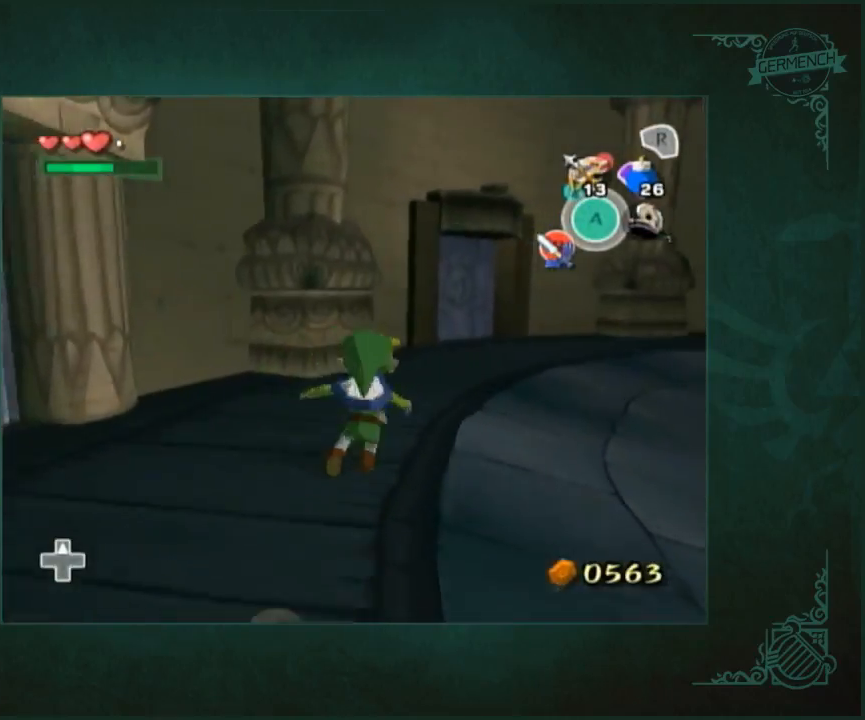
{"buttons": [], "left_stick": "up", "right_stick": "center", "button_events": []}
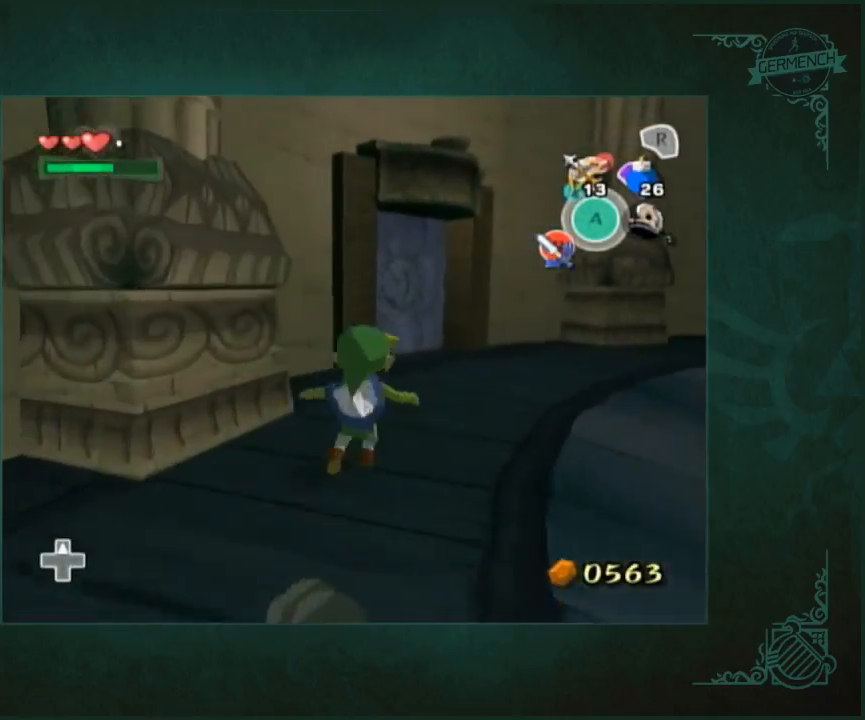
{"buttons": [], "left_stick": "up", "right_stick": "center", "button_events": []}
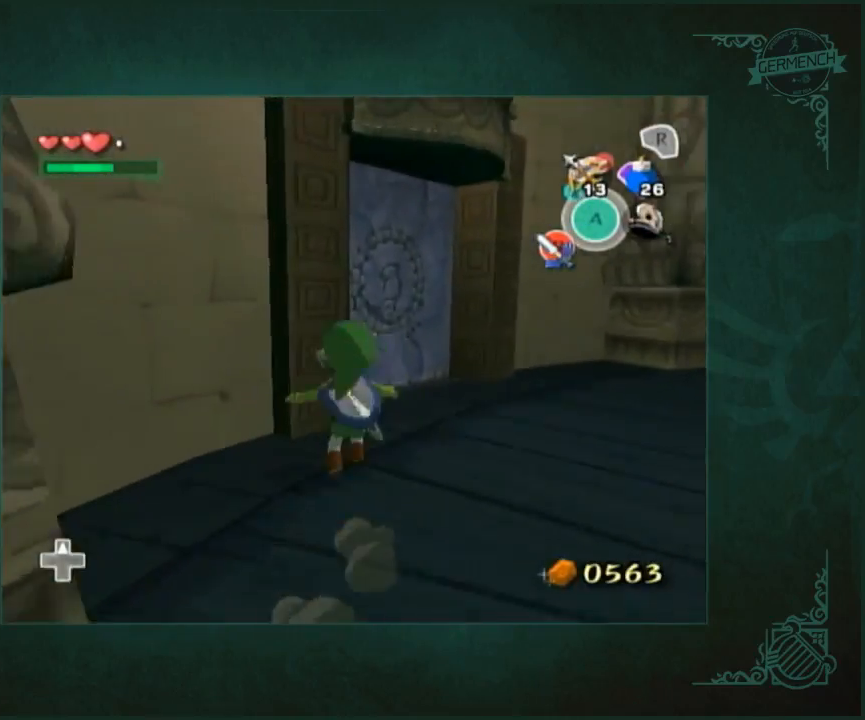
{"buttons": [], "left_stick": "up-left", "right_stick": "center", "button_events": []}
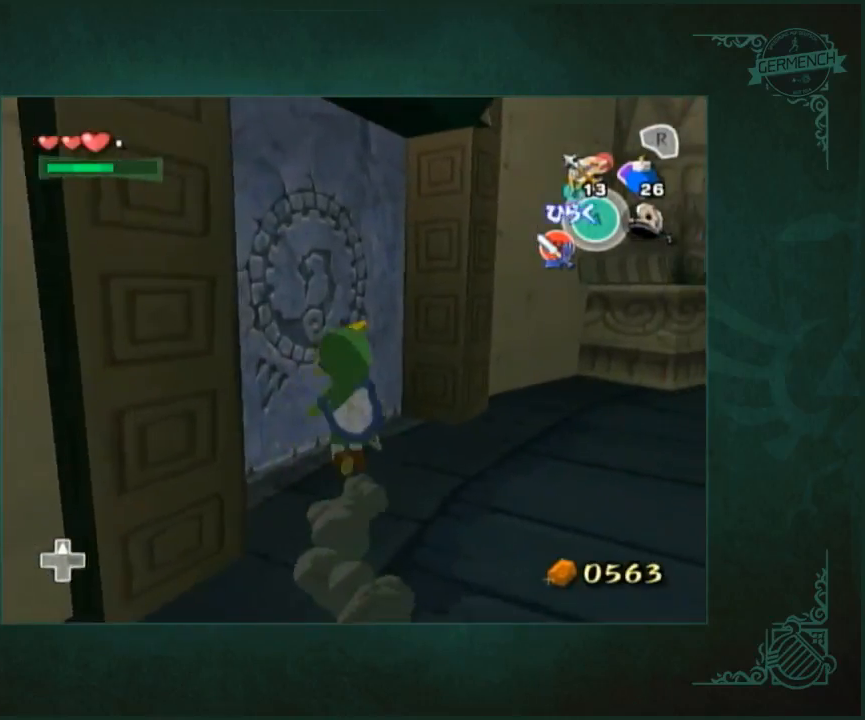
{"buttons": [], "left_stick": "up", "right_stick": "center", "button_events": []}
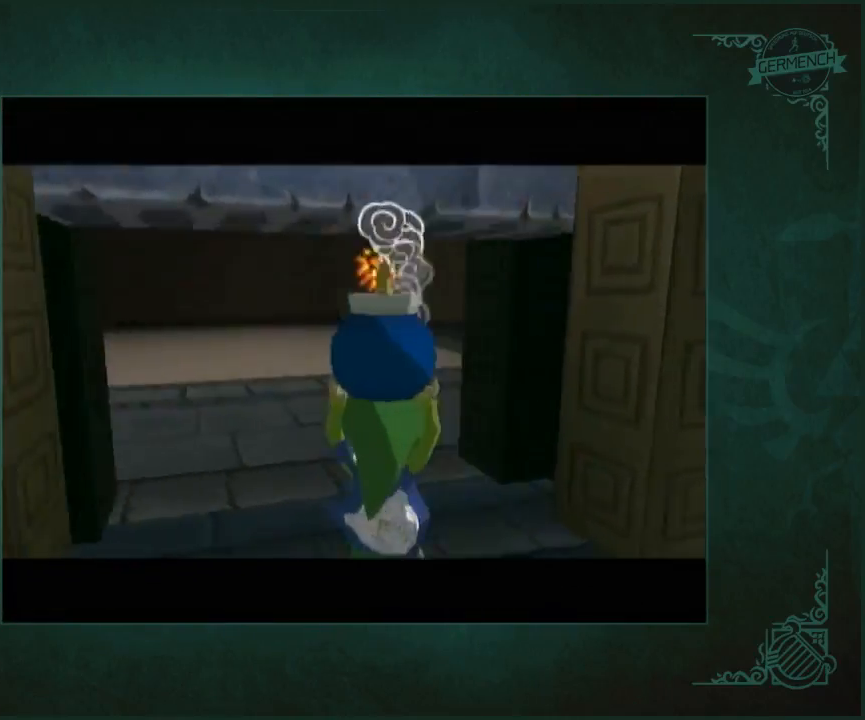
{"buttons": [], "left_stick": "up", "right_stick": "center", "button_events": []}
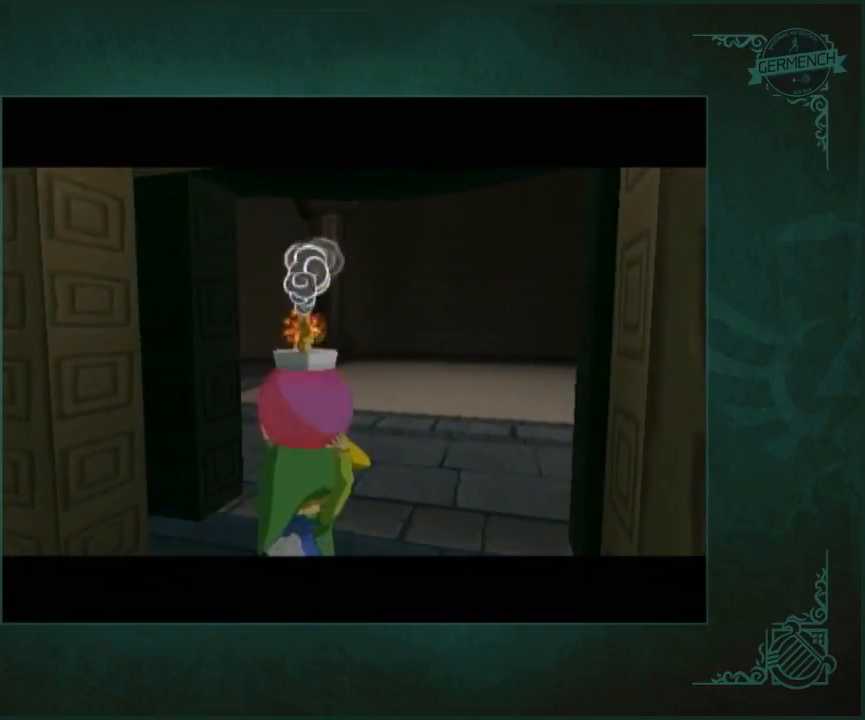
{"buttons": [], "left_stick": "up", "right_stick": "center", "button_events": []}
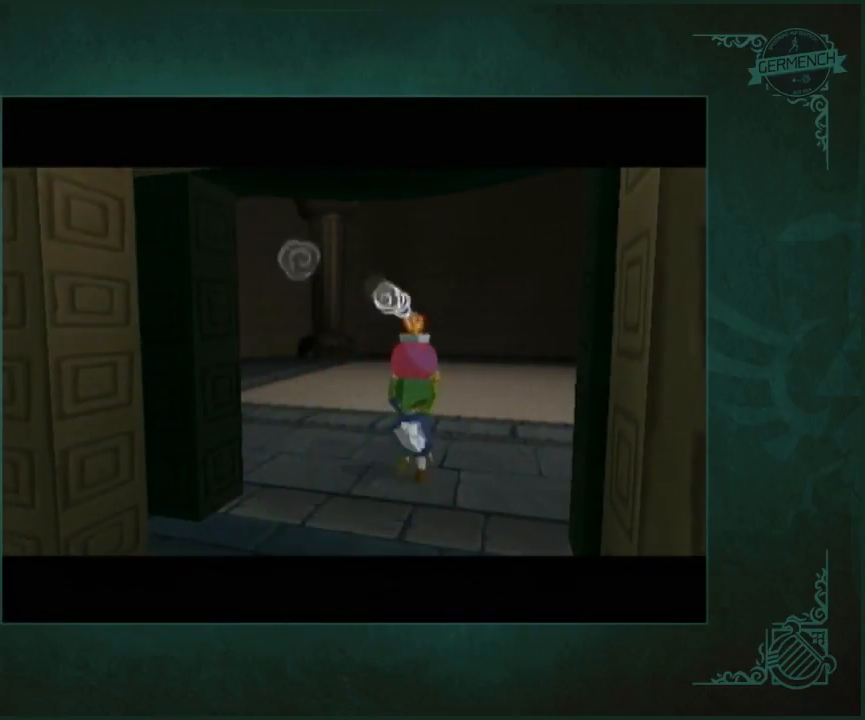
{"buttons": [], "left_stick": "up", "right_stick": "center", "button_events": []}
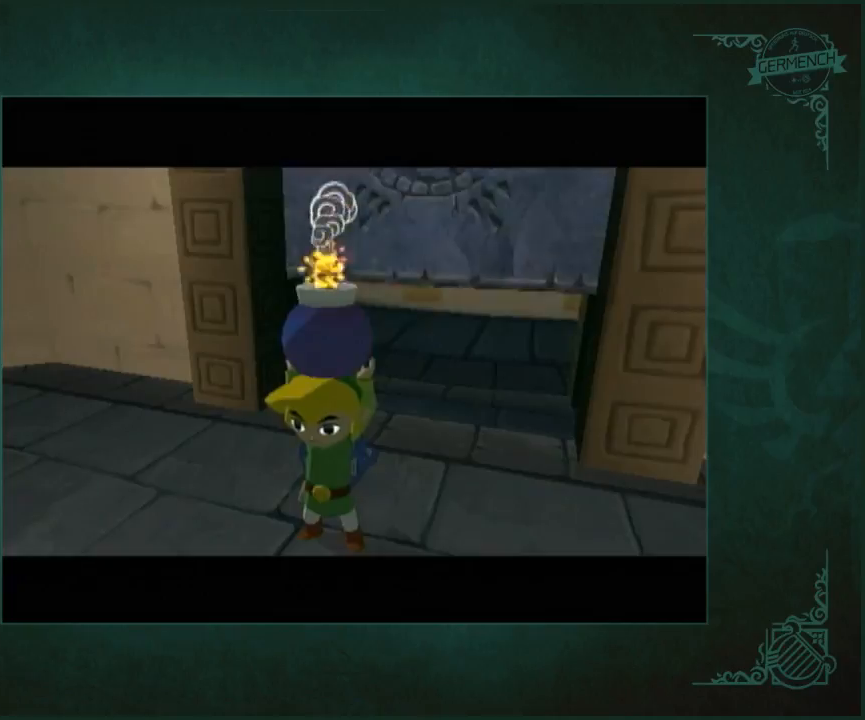
{"buttons": [], "left_stick": "up", "right_stick": "center", "button_events": []}
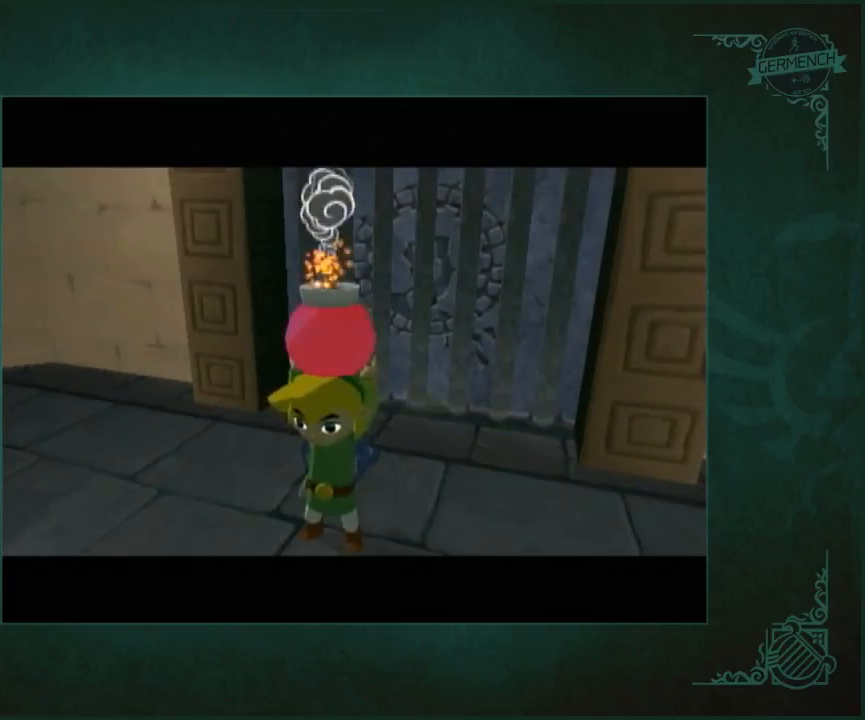
{"buttons": [], "left_stick": "left", "right_stick": "right", "button_events": []}
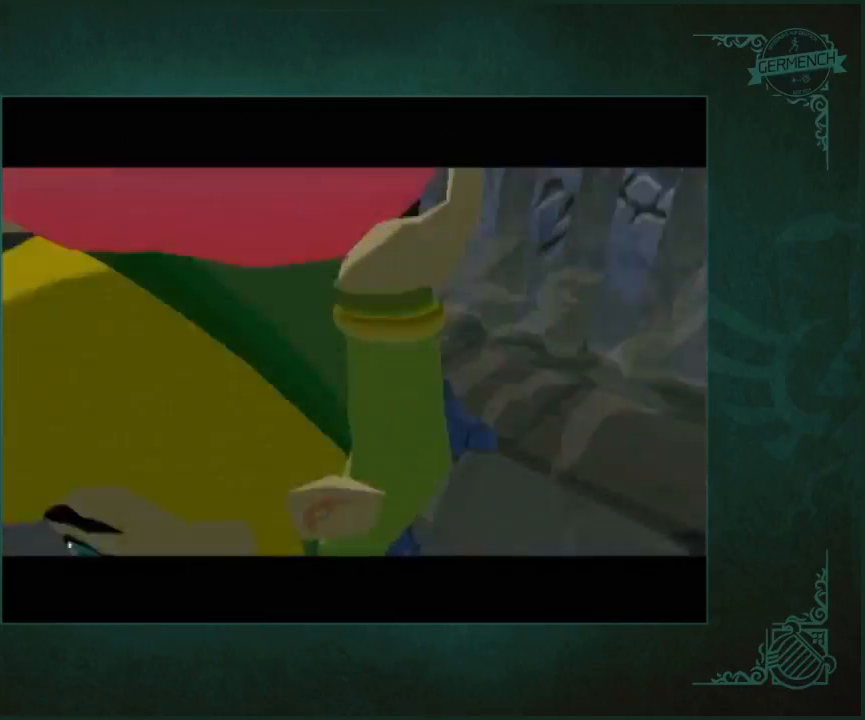
{"buttons": [], "left_stick": "up-left", "right_stick": "right", "button_events": []}
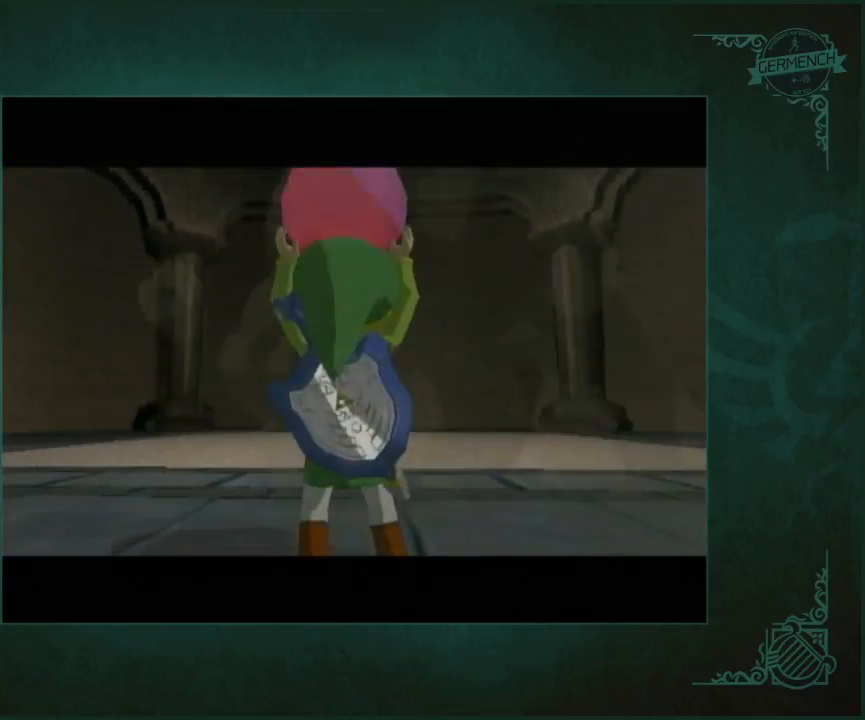
{"buttons": [], "left_stick": "up-right", "right_stick": "down-left", "button_events": []}
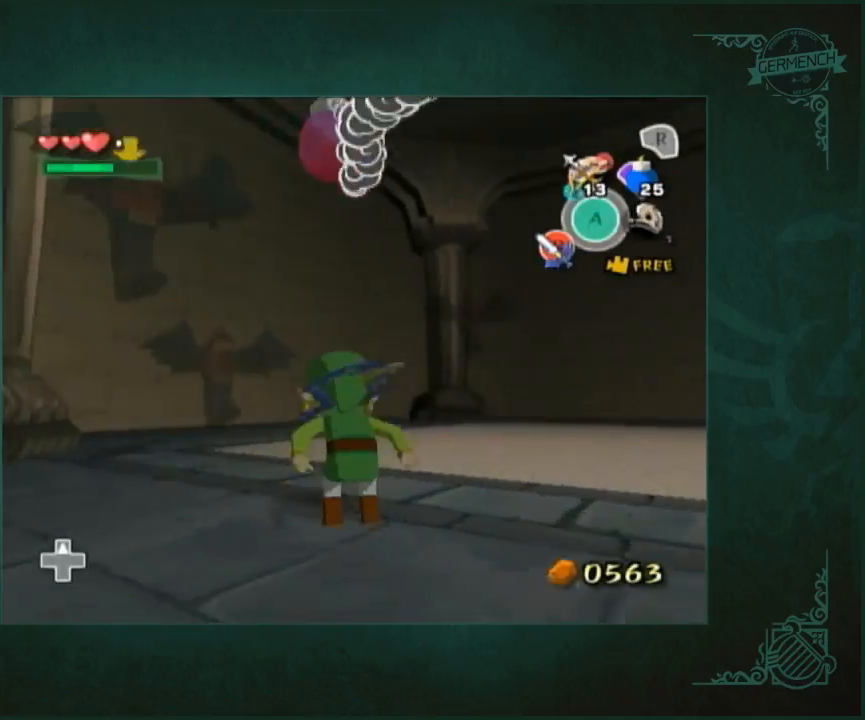
{"buttons": [], "left_stick": "center", "right_stick": "center", "button_events": []}
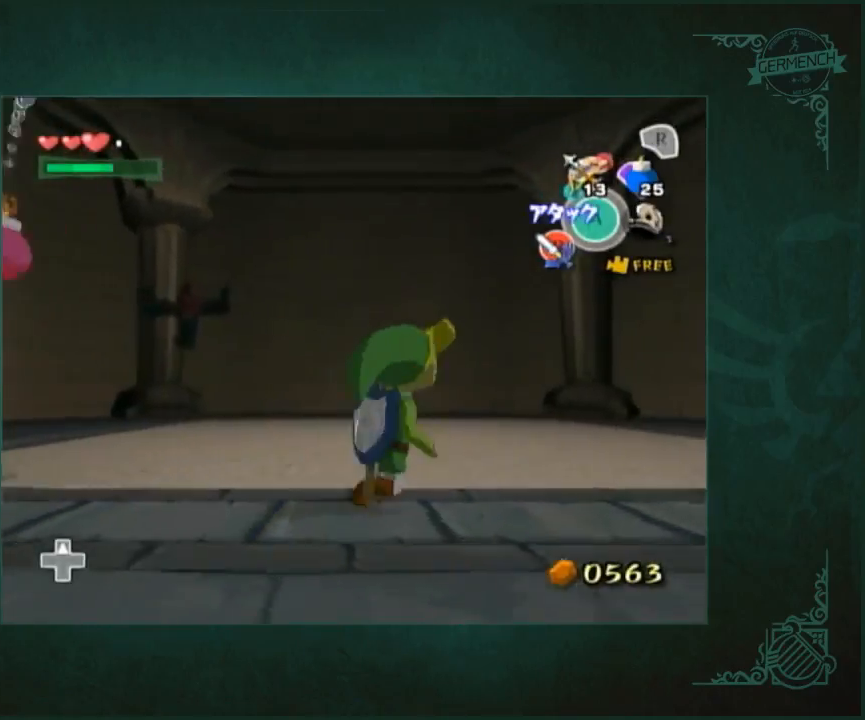
{"buttons": [], "left_stick": "down-right", "right_stick": "center", "button_events": []}